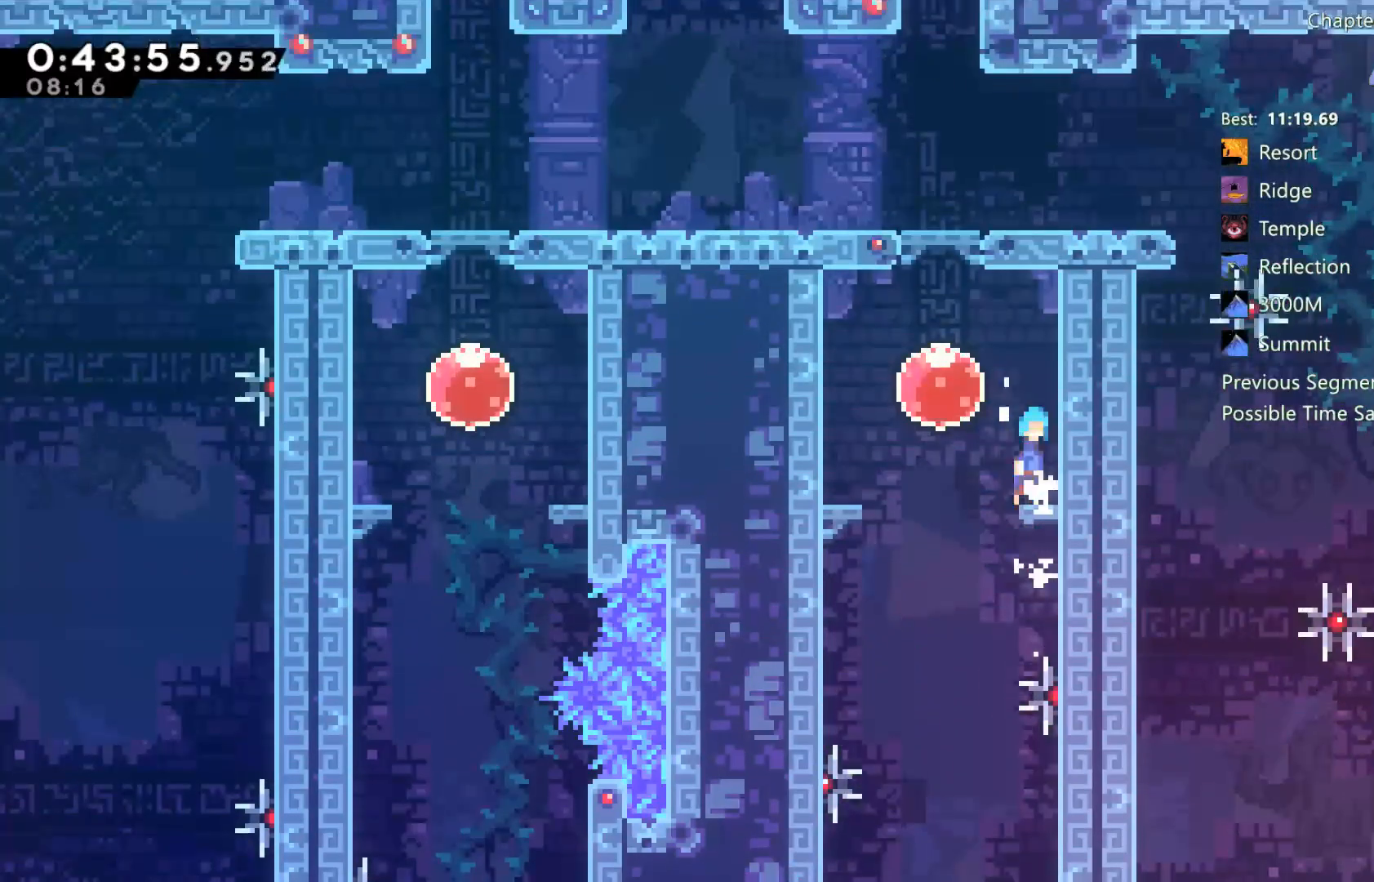
Gameplay with a controller (Xbox layout); each line is a JSON object with the inputs held at the frame after it. "events" lists button and stick changes between this image and that frame as [ms after this image, input, new state], when the widget could be followed in between.
{"buttons": ["DPAD_UP"], "left_stick": "center", "right_stick": "center", "events": [[67, "A", "up"], [100, "DPAD_UP", "down"], [133, "DPAD_LEFT", "up"], [183, "X", "down"], [200, "R2", "up"], [300, "X", "up"]]}
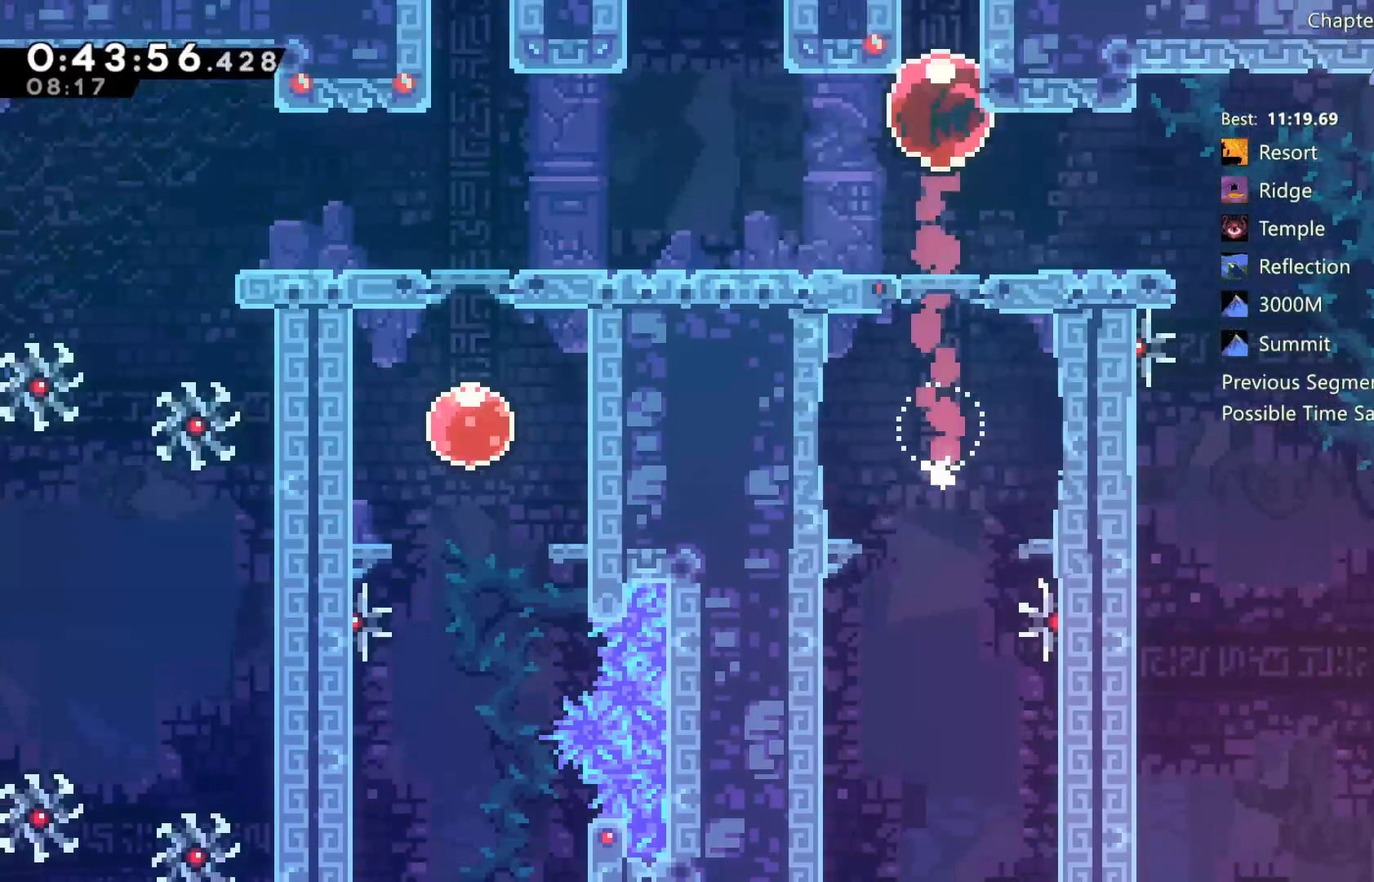
{"buttons": [], "left_stick": "center", "right_stick": "center", "events": [[67, "DPAD_UP", "up"]]}
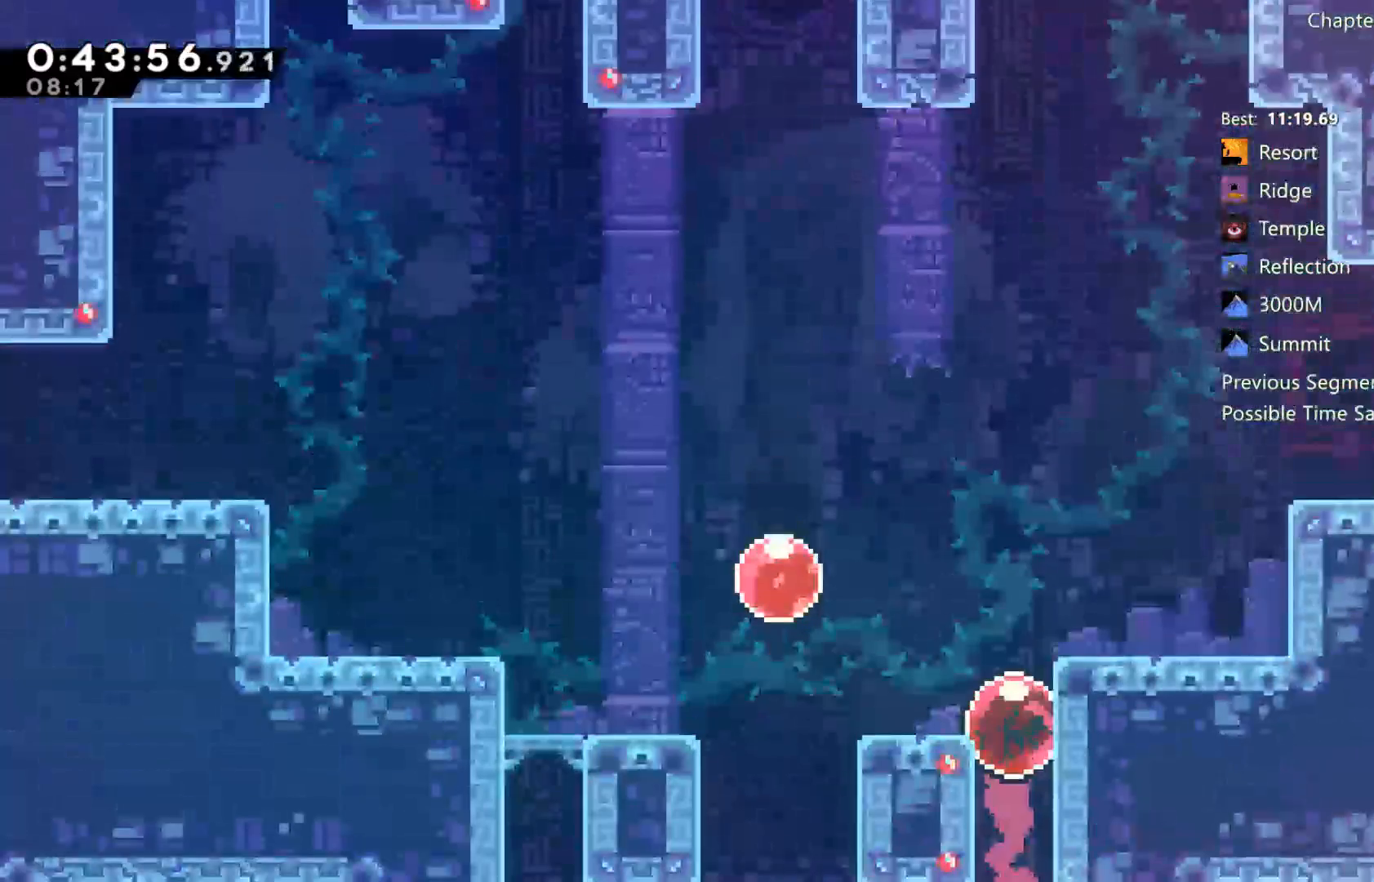
{"buttons": [], "left_stick": "center", "right_stick": "center", "events": []}
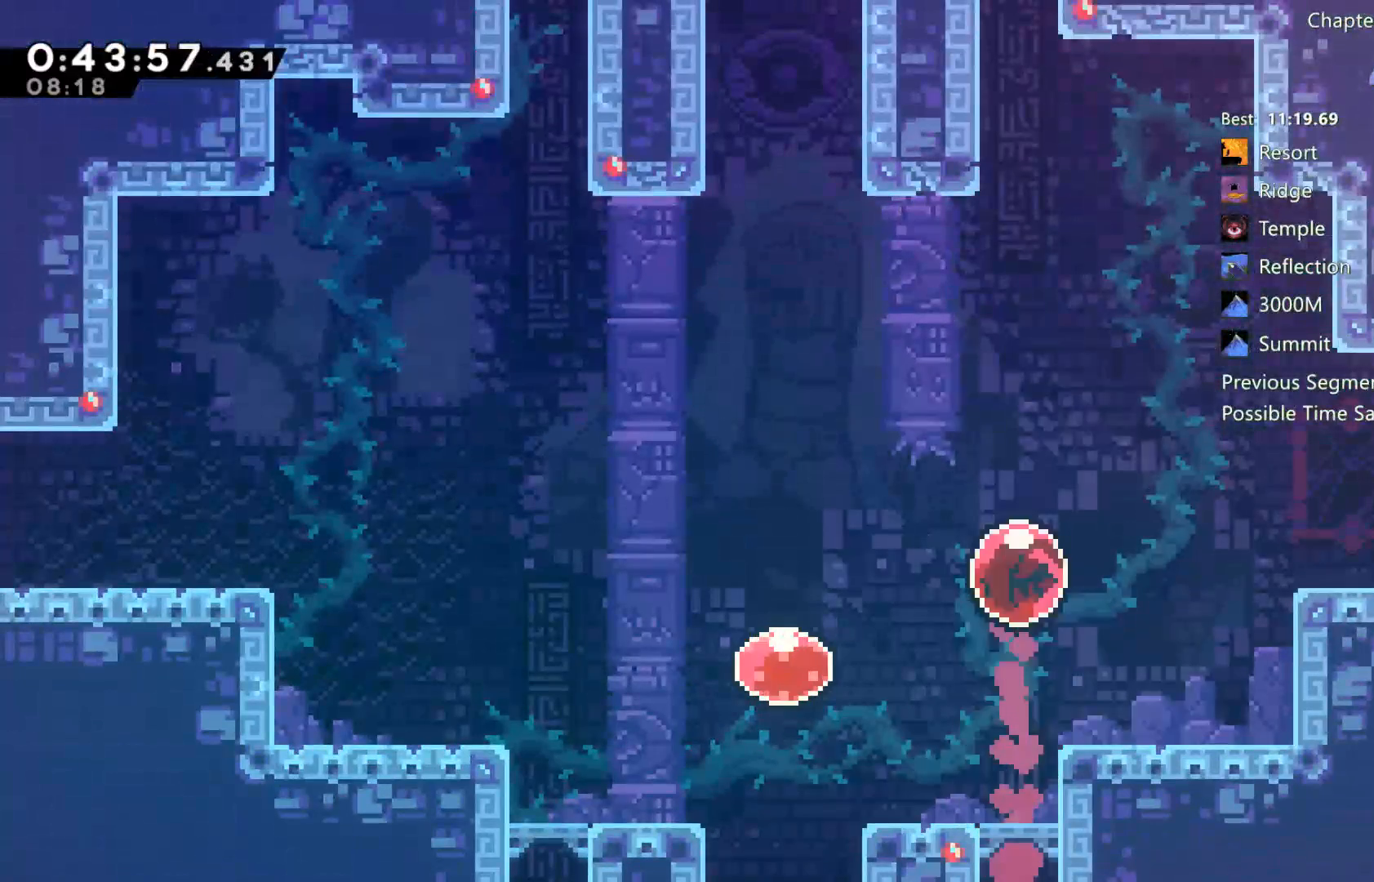
{"buttons": [], "left_stick": "center", "right_stick": "center", "events": []}
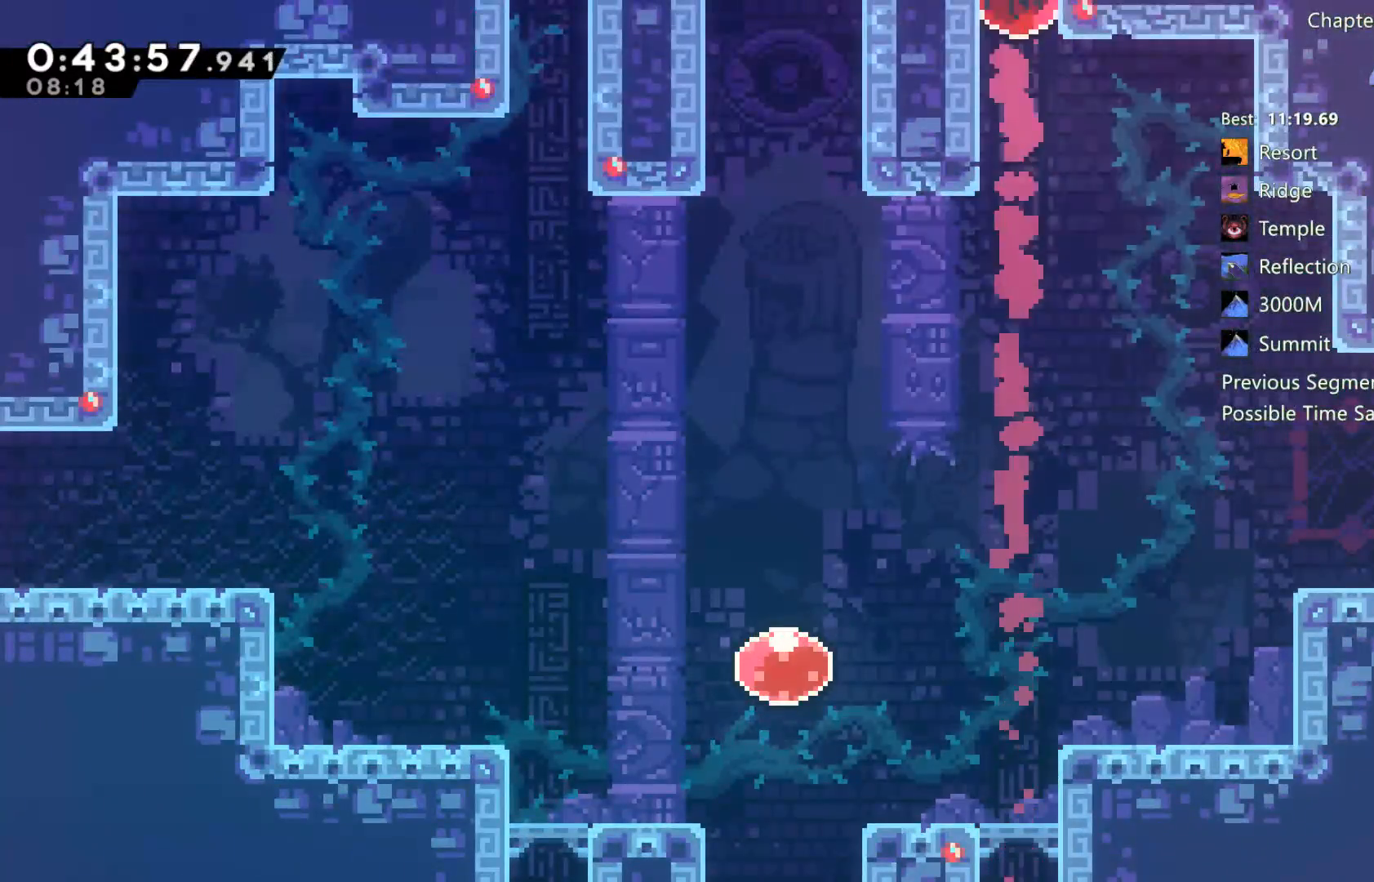
{"buttons": [], "left_stick": "center", "right_stick": "center", "events": []}
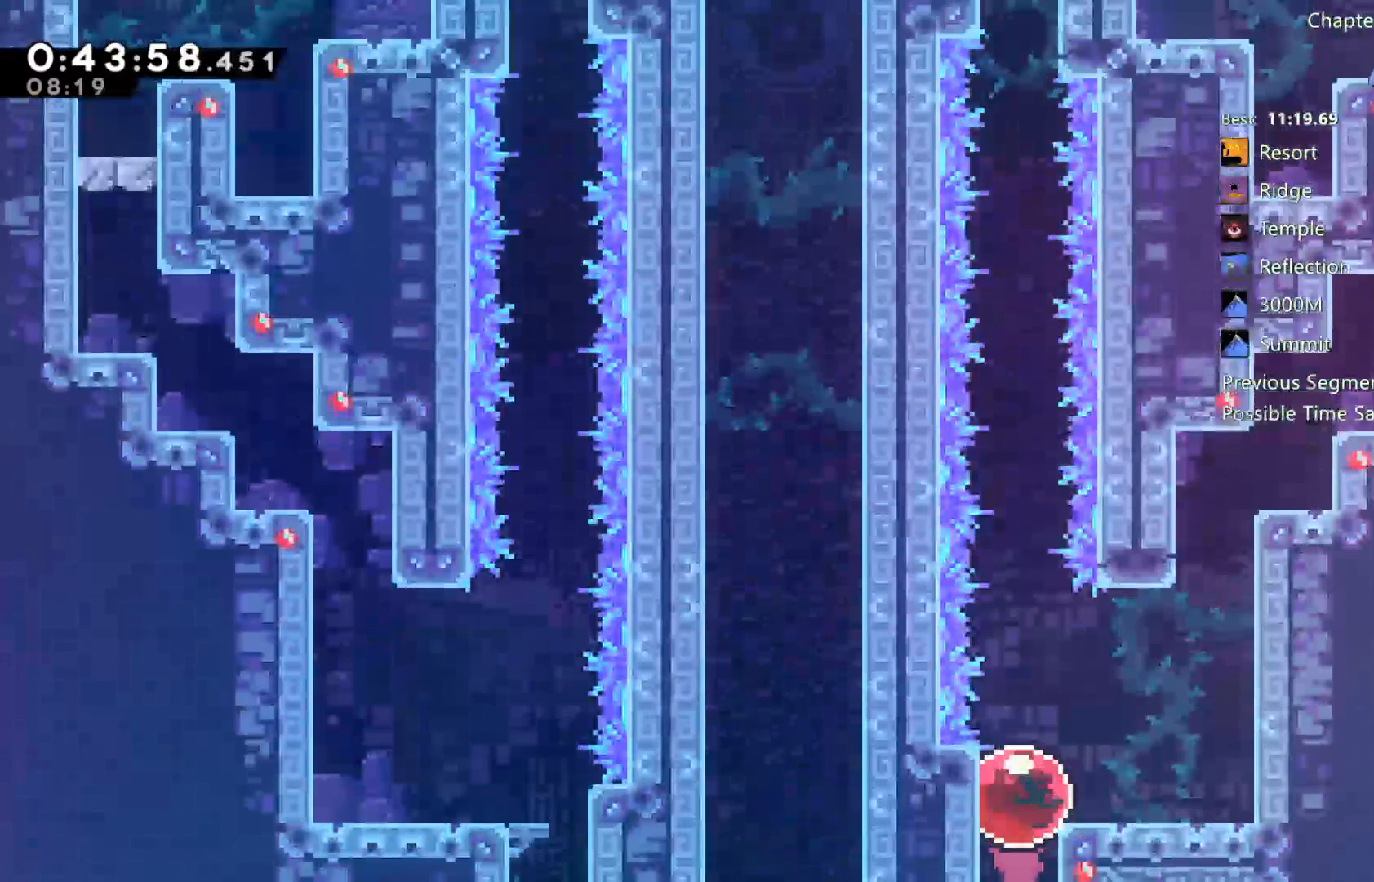
{"buttons": [], "left_stick": "center", "right_stick": "center", "events": []}
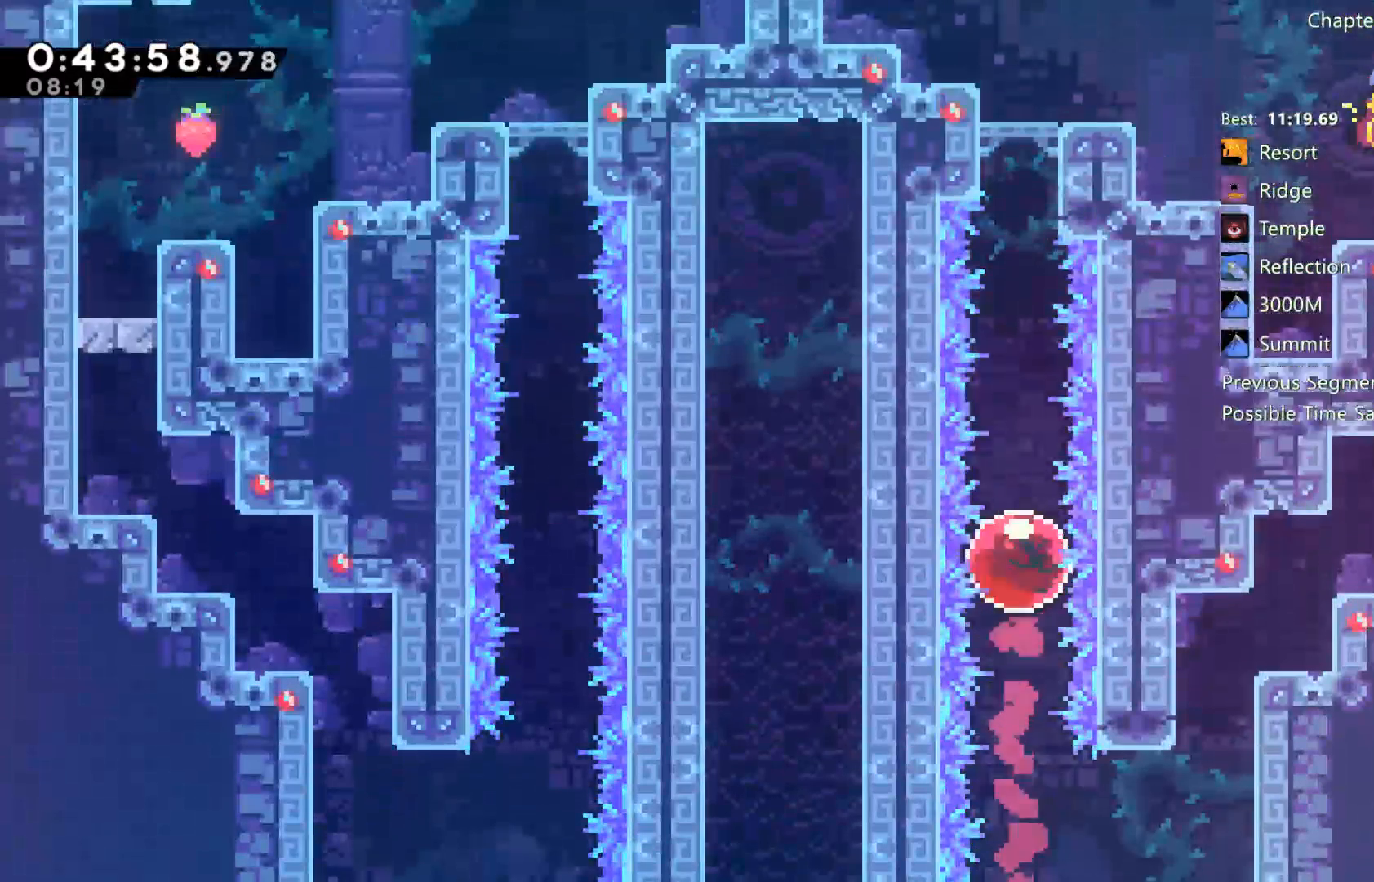
{"buttons": ["X", "DPAD_DOWN", "DPAD_RIGHT"], "left_stick": "center", "right_stick": "center", "events": [[333, "DPAD_DOWN", "down"], [400, "DPAD_RIGHT", "down"], [433, "X", "down"]]}
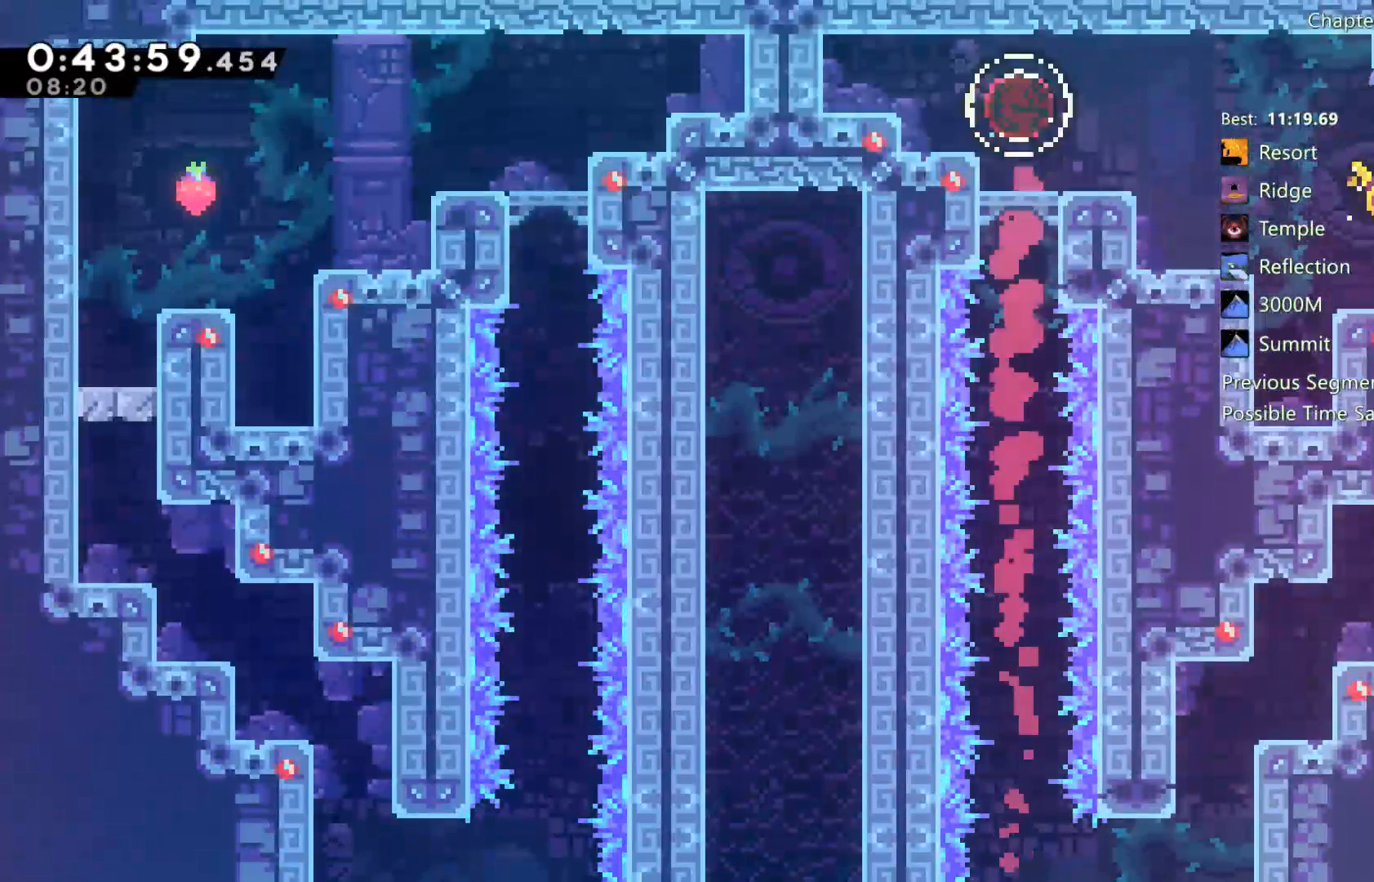
{"buttons": ["DPAD_DOWN"], "left_stick": "center", "right_stick": "center", "events": [[33, "A", "down"], [33, "X", "up"], [100, "A", "up"], [167, "A", "down"], [267, "A", "up"], [367, "DPAD_DOWN", "up"], [400, "DPAD_RIGHT", "up"], [467, "DPAD_DOWN", "down"]]}
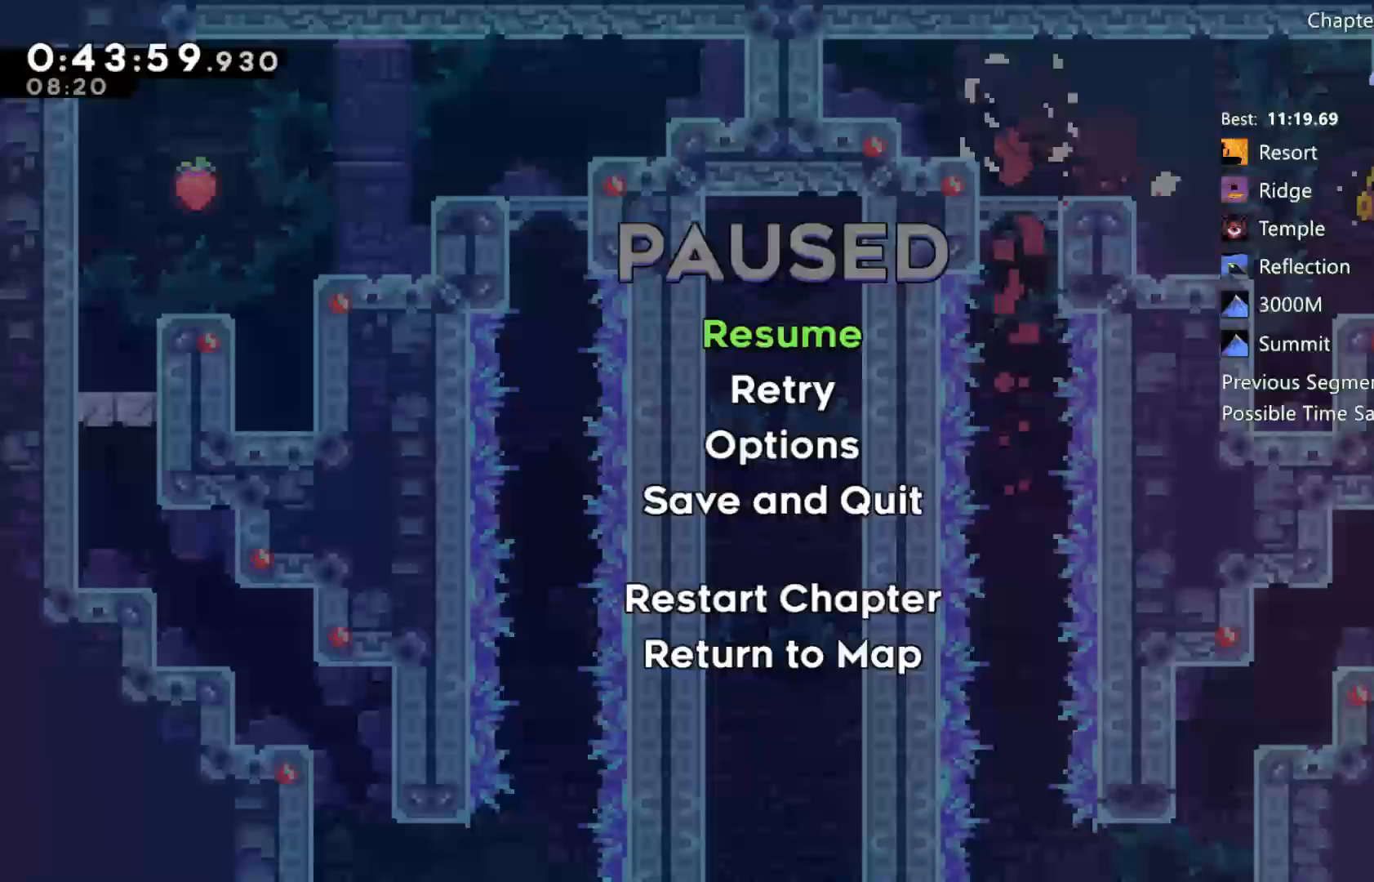
{"buttons": ["DPAD_LEFT"], "left_stick": "center", "right_stick": "center"}
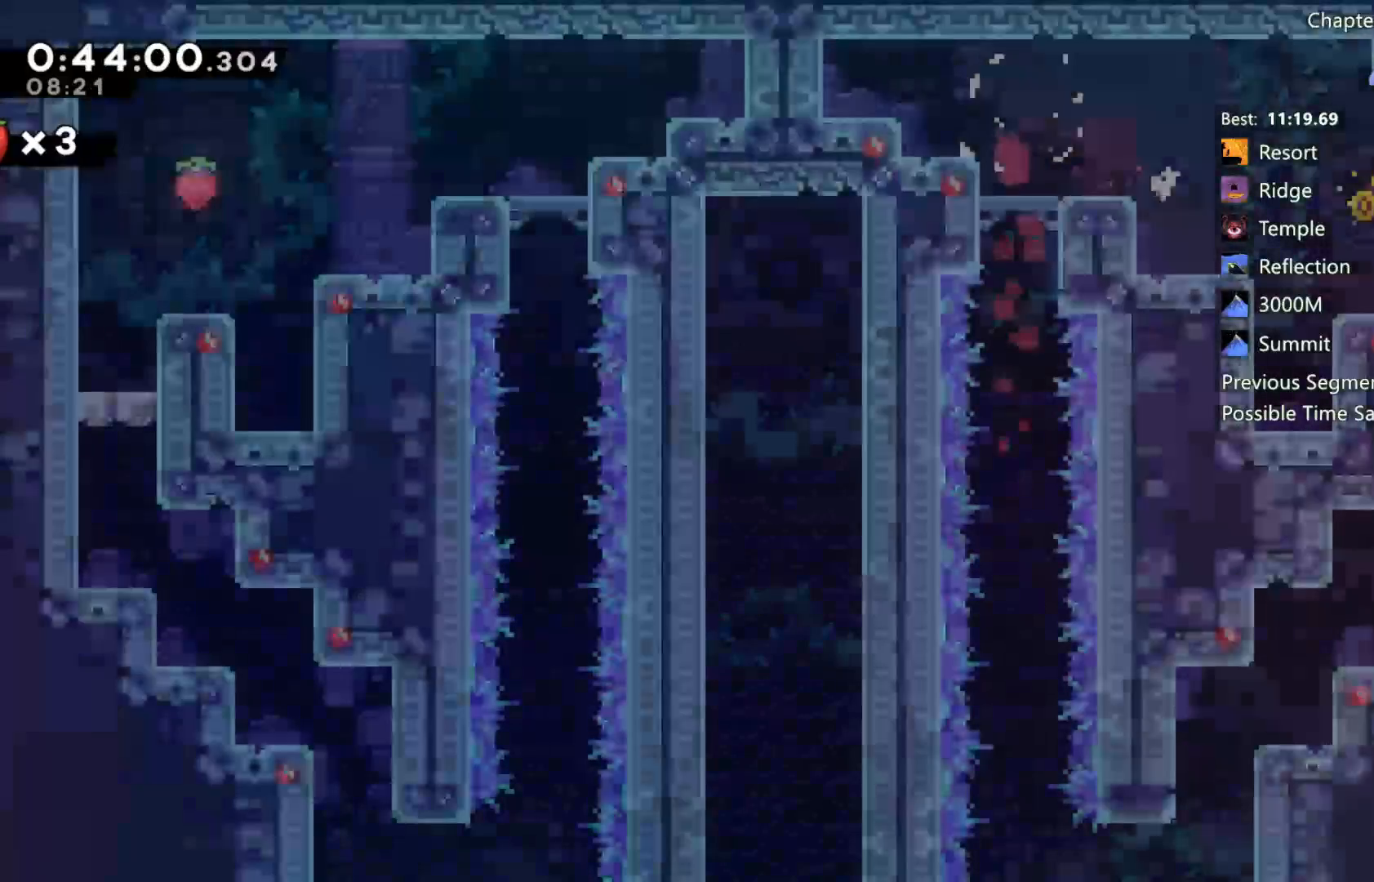
{"buttons": ["DPAD_RIGHT"], "left_stick": "center", "right_stick": "center", "events": [[333, "A", "down"], [333, "DPAD_LEFT", "up"], [433, "A", "up"], [433, "DPAD_RIGHT", "down"]]}
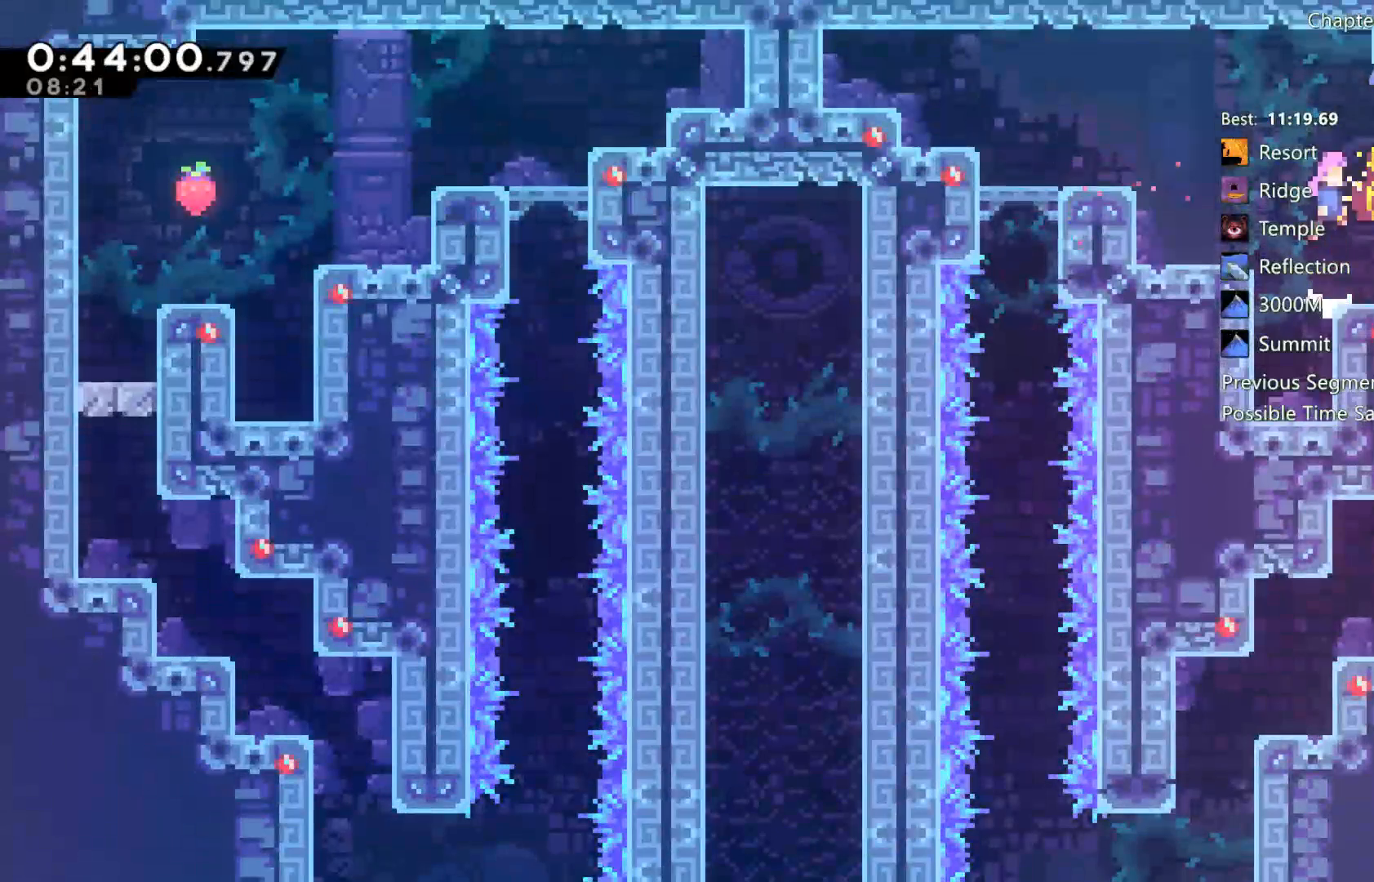
{"buttons": ["A"], "left_stick": "center", "right_stick": "center", "events": [[167, "DPAD_RIGHT", "up"], [267, "DPAD_DOWN", "down"], [333, "A", "down"], [333, "DPAD_DOWN", "up"], [417, "A", "up"], [467, "A", "down"]]}
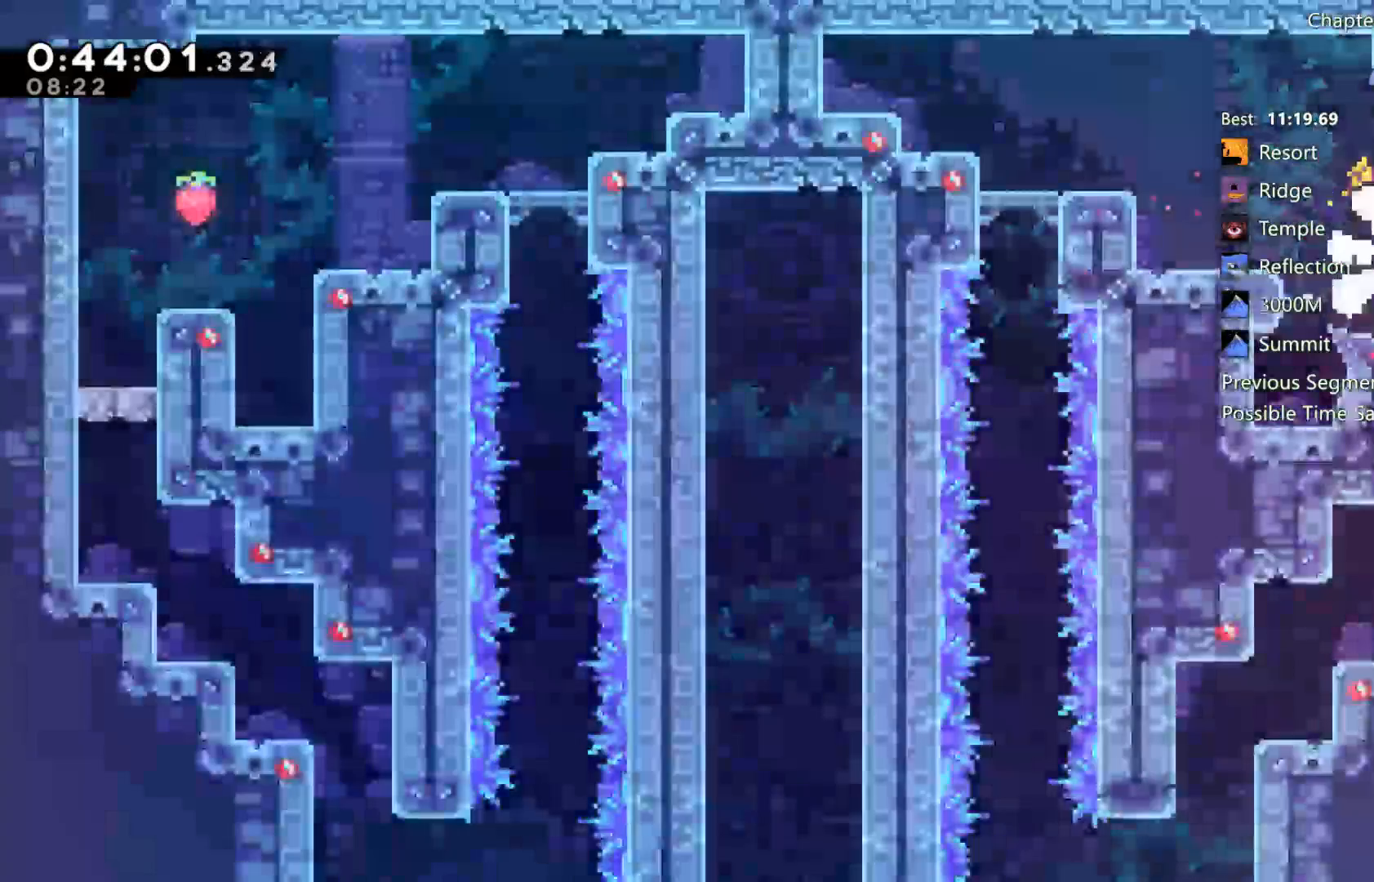
{"buttons": [], "left_stick": "center", "right_stick": "center", "events": [[33, "A", "up"], [267, "L2", "down"], [267, "R2", "down"], [433, "L2", "up"], [433, "R2", "up"]]}
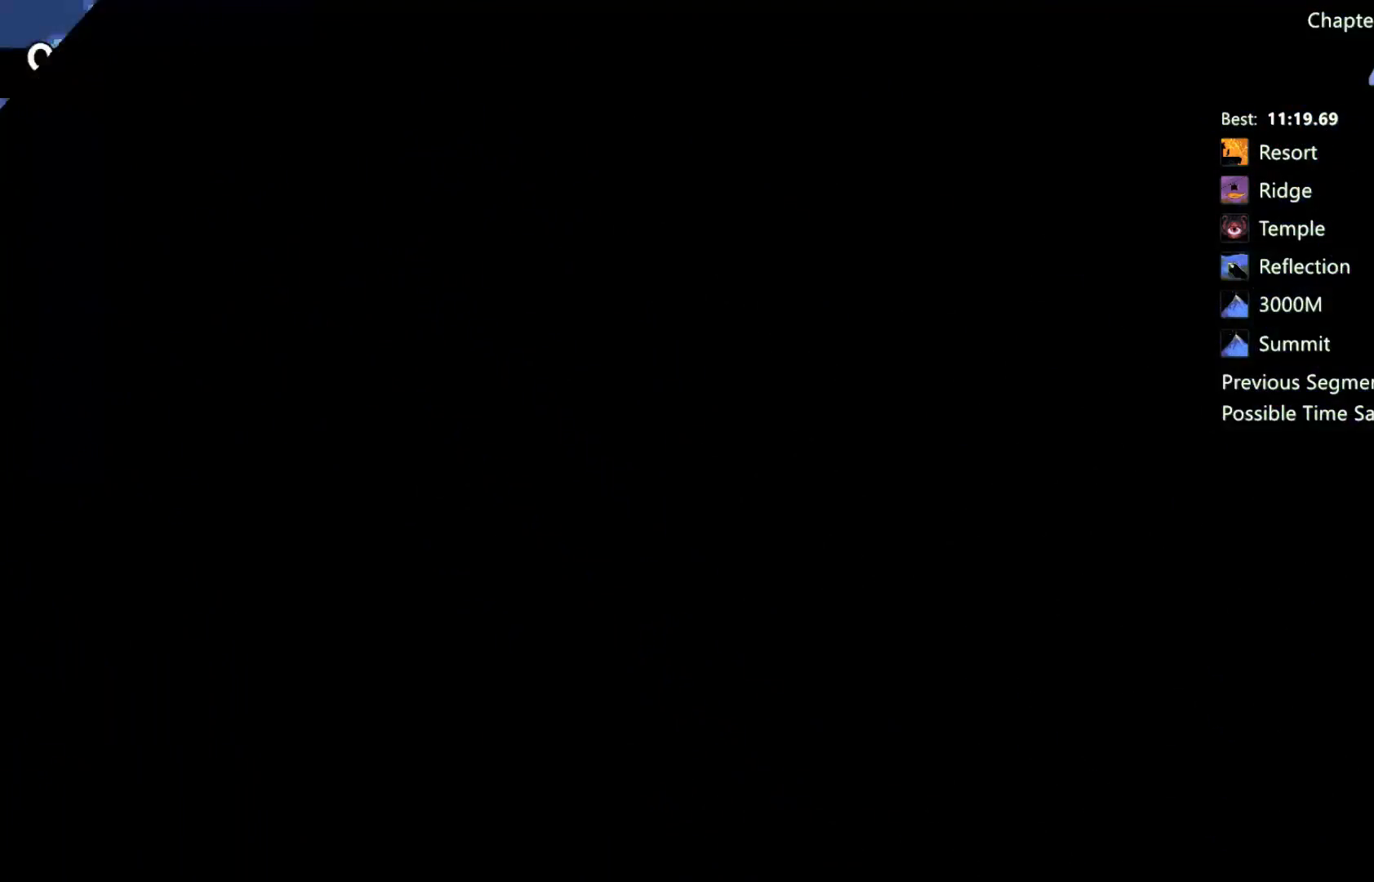
{"buttons": [], "left_stick": "center", "right_stick": "center", "events": []}
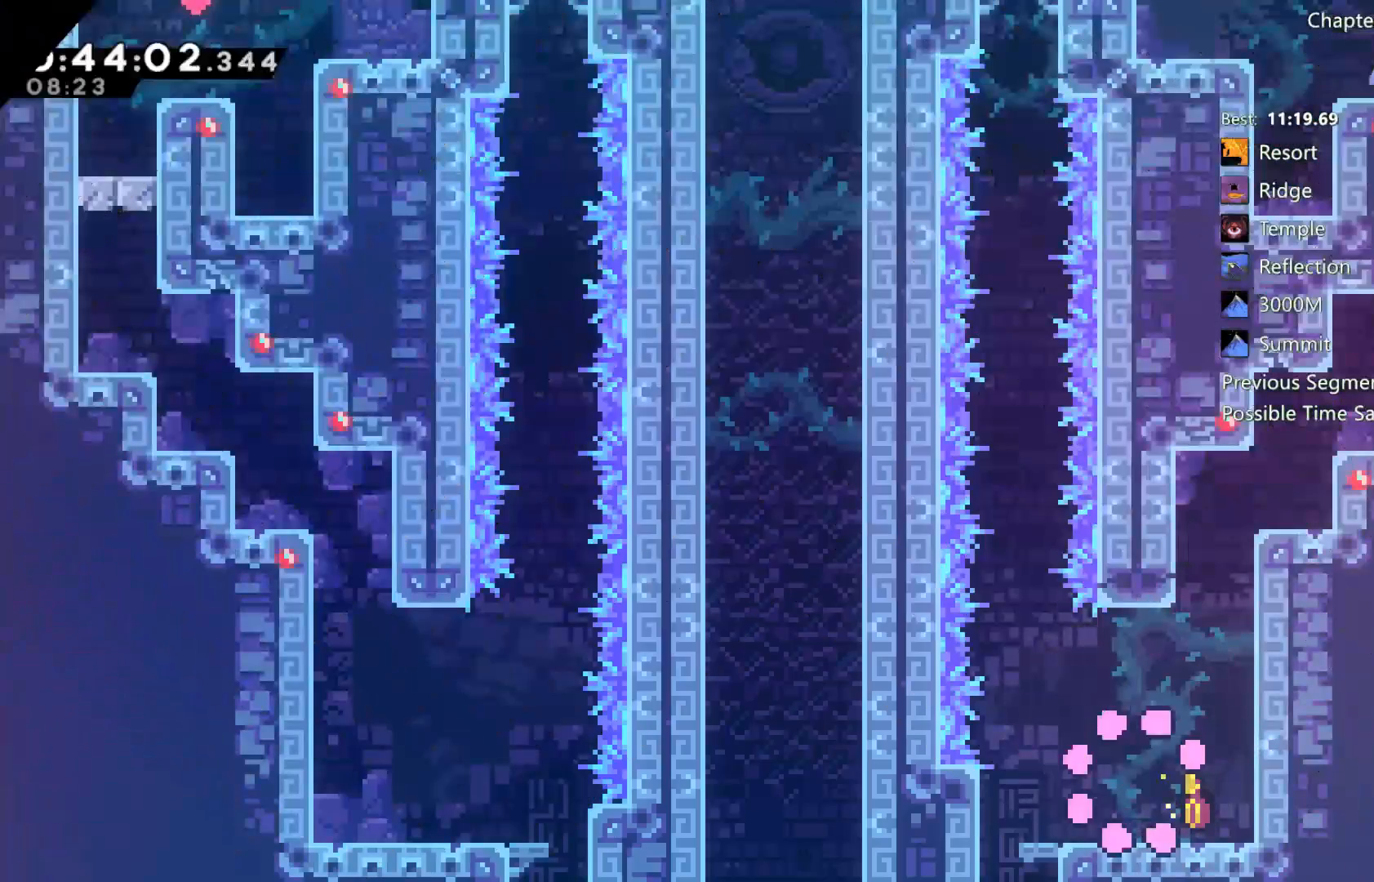
{"buttons": ["DPAD_DOWN"], "left_stick": "center", "right_stick": "center", "events": [[100, "DPAD_LEFT", "down"], [167, "X", "down"], [300, "X", "up"], [400, "DPAD_DOWN", "down"], [400, "DPAD_LEFT", "up"], [433, "X", "down"], [500, "X", "up"]]}
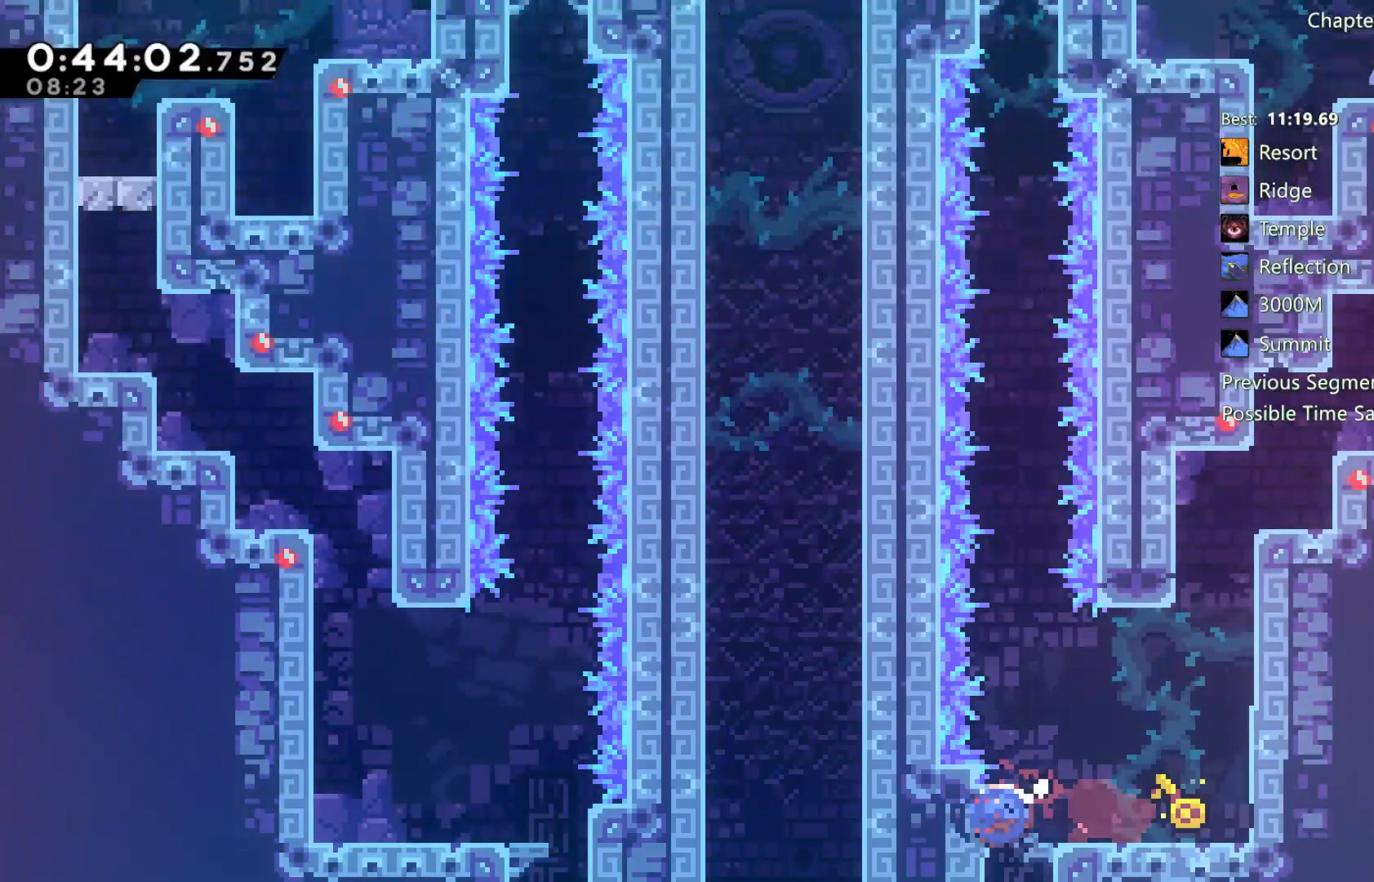
{"buttons": ["DPAD_DOWN", "DPAD_RIGHT"], "left_stick": "center", "right_stick": "center", "events": [[67, "DPAD_DOWN", "up"], [233, "DPAD_DOWN", "down"], [233, "DPAD_RIGHT", "down"]]}
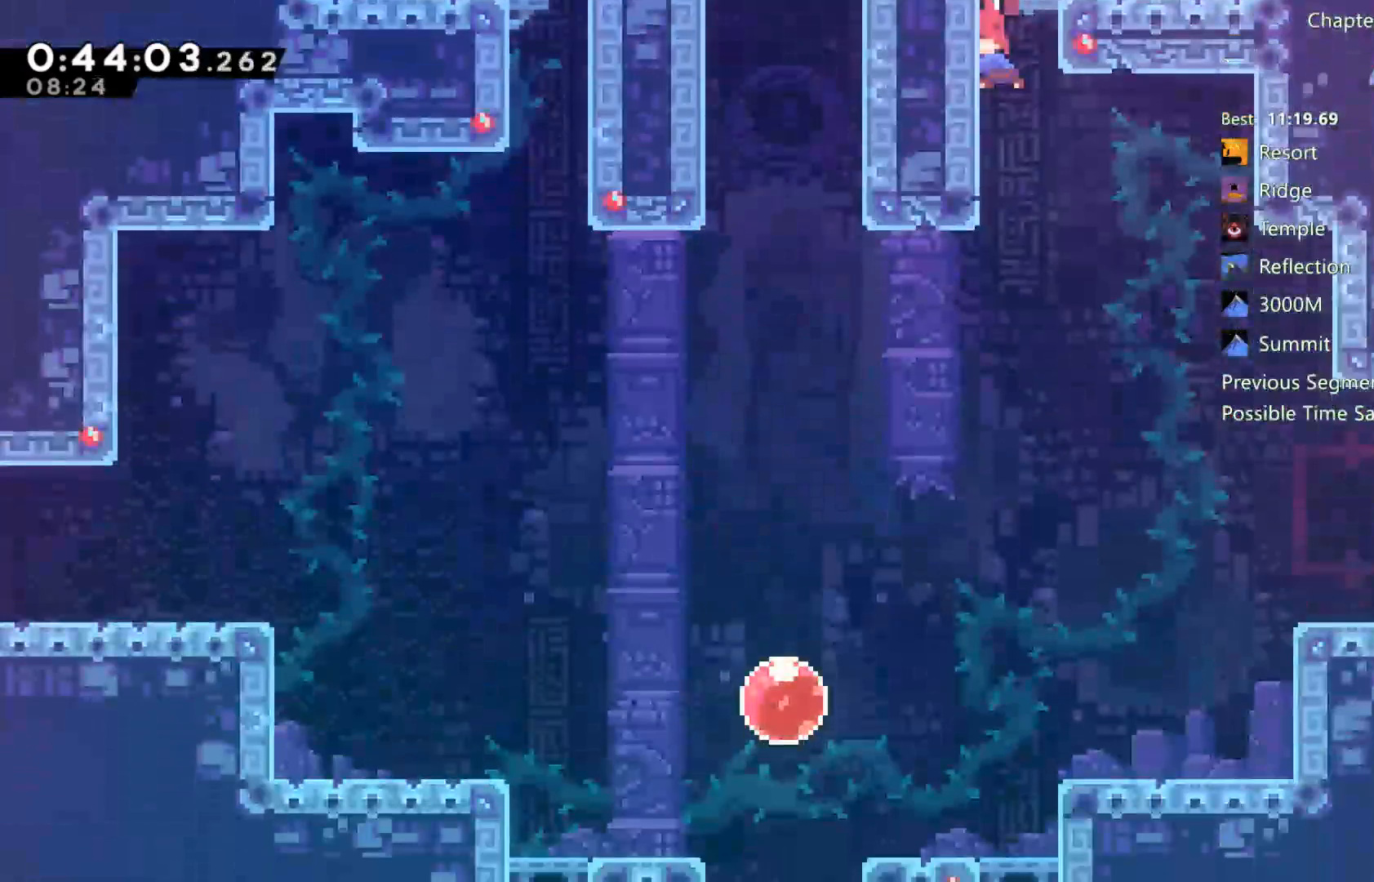
{"buttons": ["X", "DPAD_DOWN", "DPAD_RIGHT"], "left_stick": "center", "right_stick": "center", "events": [[117, "X", "down"], [167, "X", "up"], [267, "X", "down"], [283, "X", "up"], [367, "X", "down"], [433, "X", "up"], [500, "X", "down"]]}
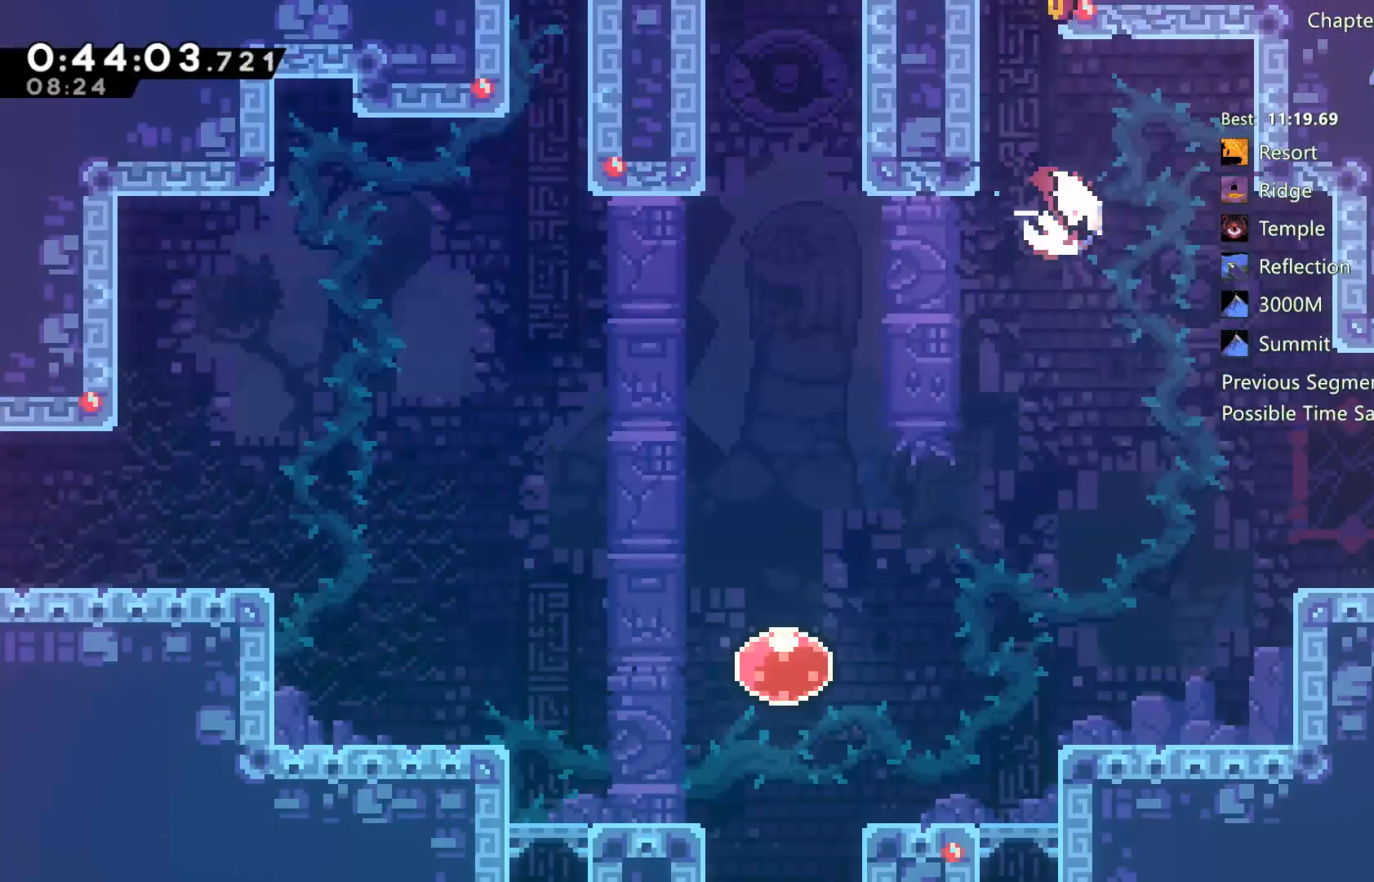
{"buttons": ["DPAD_DOWN", "DPAD_RIGHT"], "left_stick": "center", "right_stick": "center", "events": [[67, "X", "up"], [133, "X", "down"], [167, "X", "up"], [200, "X", "down"], [300, "X", "up"]]}
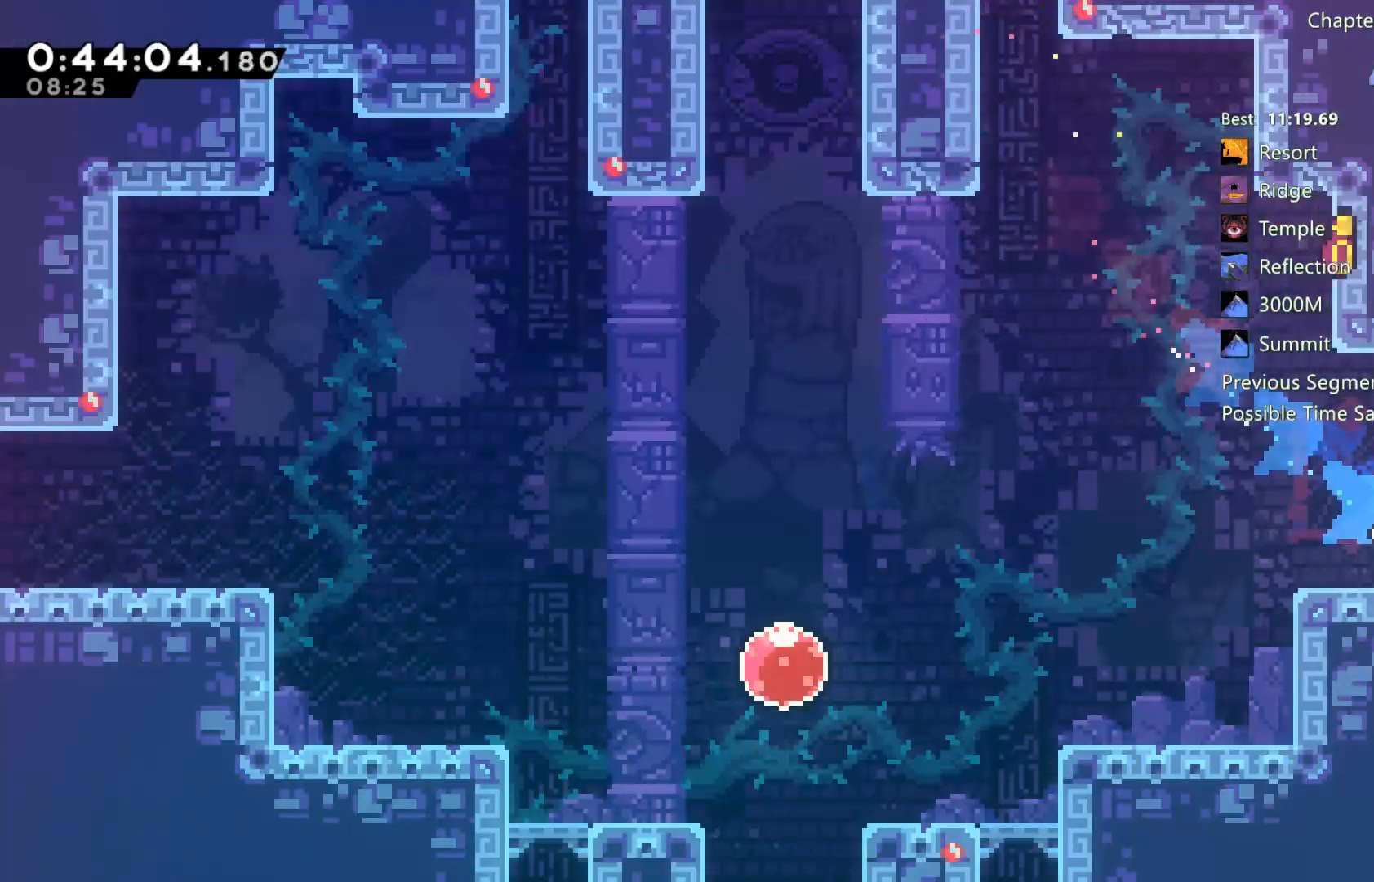
{"buttons": [], "left_stick": "center", "right_stick": "center", "events": [[67, "DPAD_DOWN", "up"], [67, "DPAD_RIGHT", "up"], [100, "DPAD_DOWN", "down"], [233, "DPAD_DOWN", "up"], [267, "DPAD_DOWN", "down"], [367, "DPAD_DOWN", "up"], [400, "DPAD_DOWN", "down"], [500, "DPAD_DOWN", "up"]]}
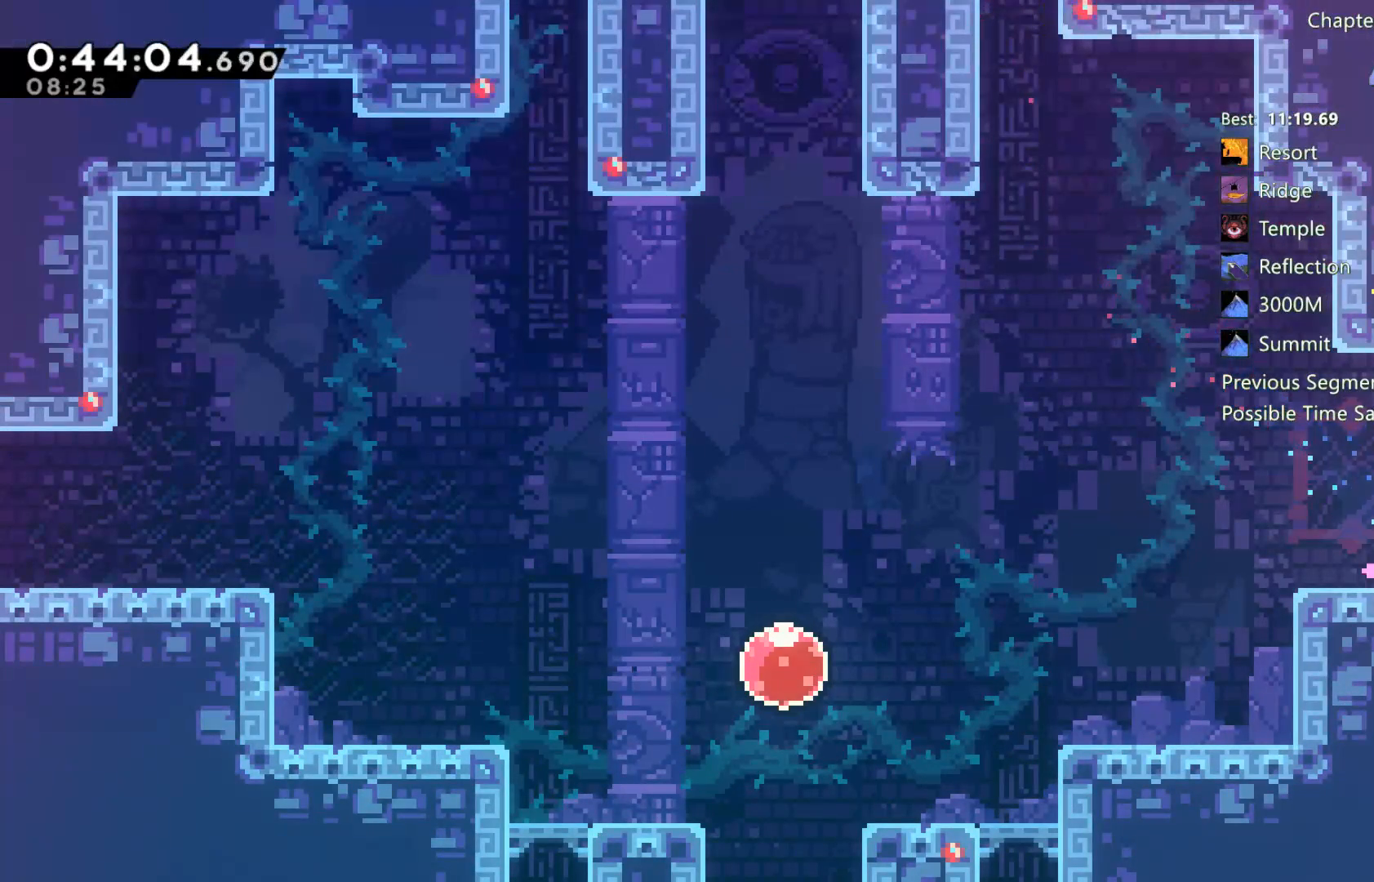
{"buttons": ["DPAD_DOWN"], "left_stick": "center", "right_stick": "center", "events": [[33, "DPAD_DOWN", "down"], [133, "DPAD_DOWN", "up"], [200, "DPAD_RIGHT", "down"], [233, "DPAD_RIGHT", "up"], [333, "DPAD_DOWN", "down"]]}
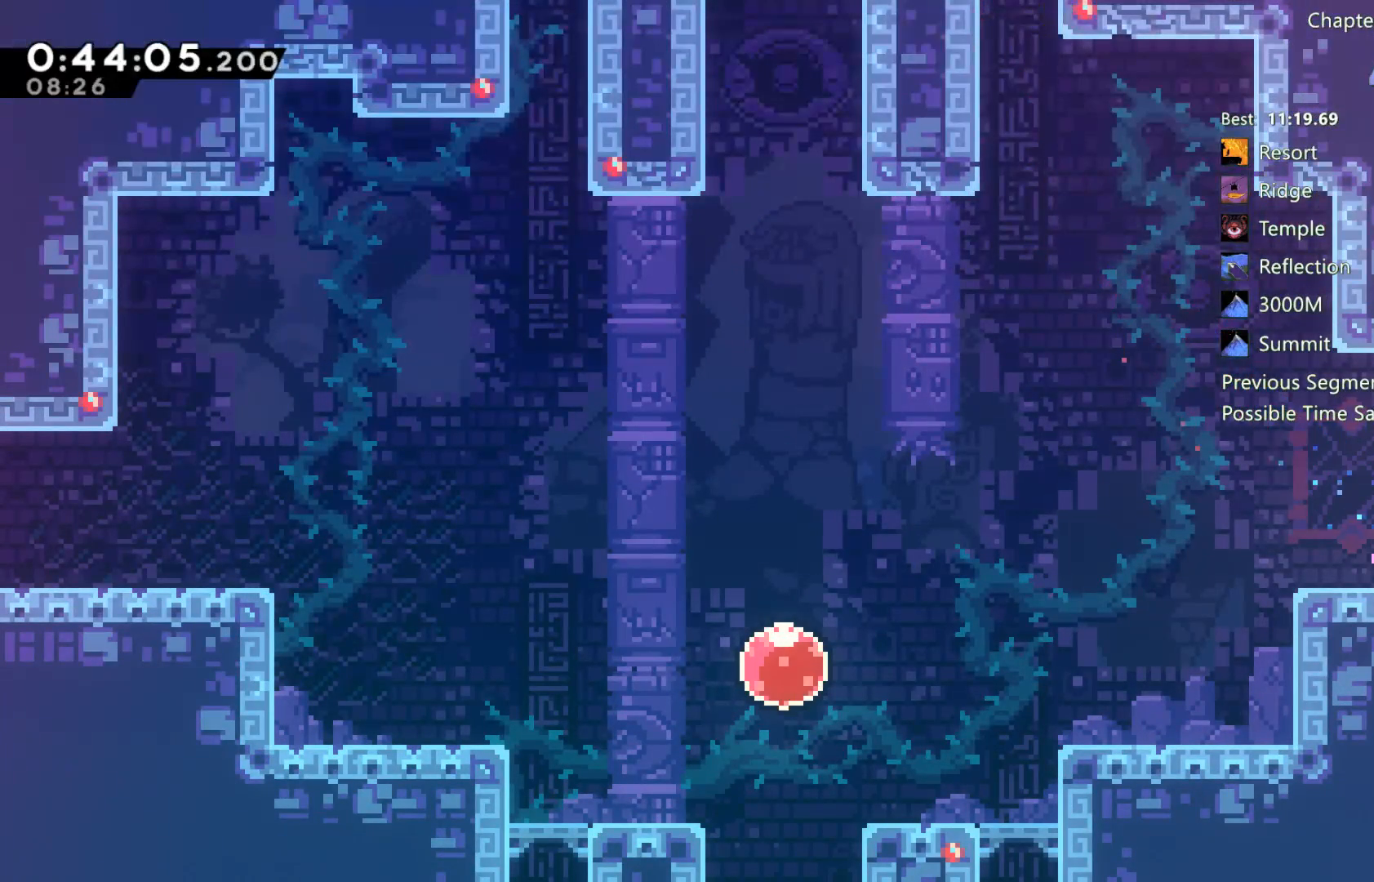
{"buttons": [], "left_stick": "center", "right_stick": "center", "events": [[33, "DPAD_DOWN", "up"], [100, "DPAD_DOWN", "down"], [167, "DPAD_DOWN", "up"]]}
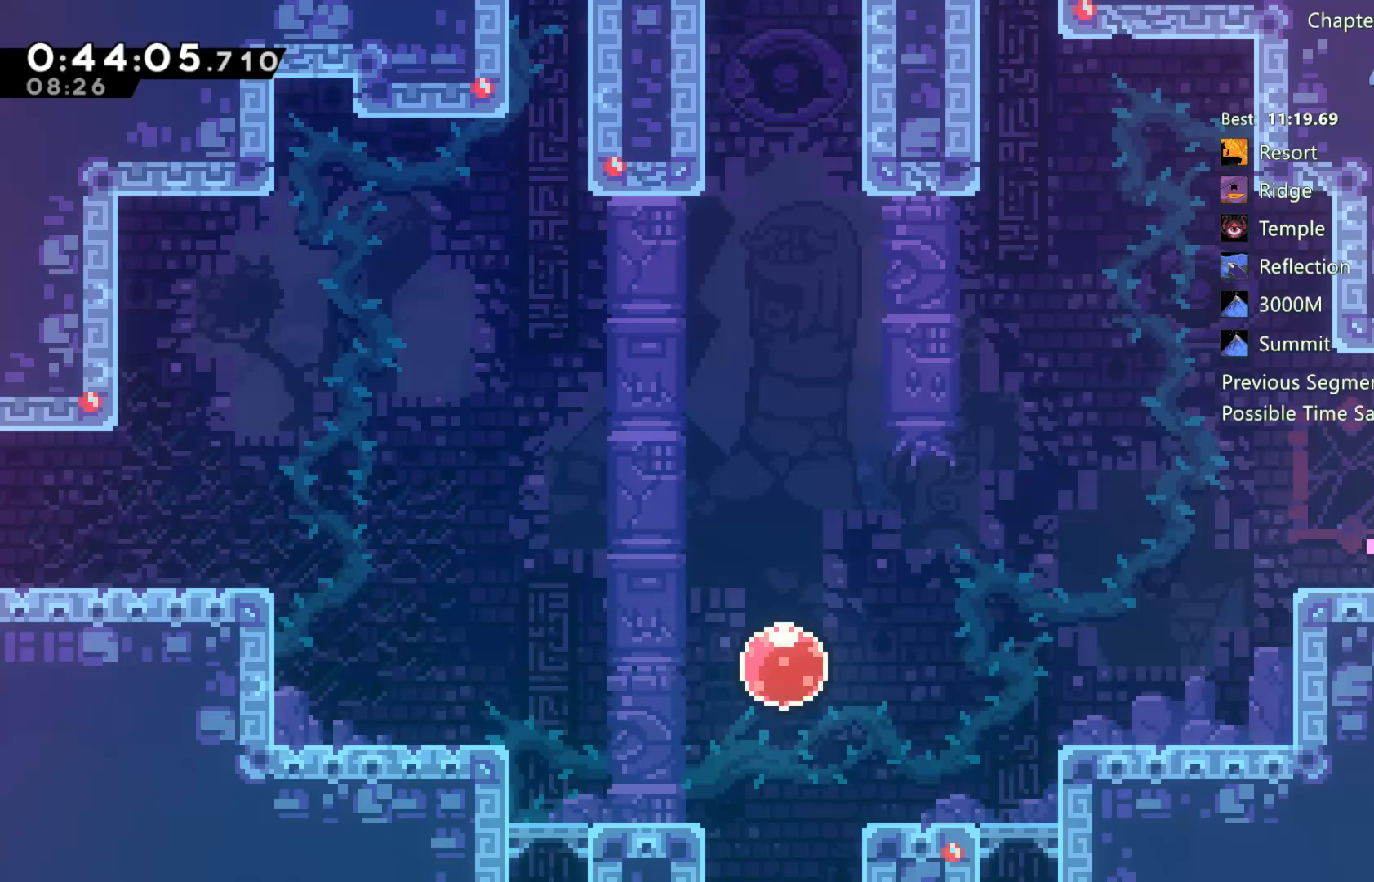
{"buttons": ["DPAD_DOWN", "DPAD_RIGHT"], "left_stick": "center", "right_stick": "center", "events": [[367, "DPAD_DOWN", "down"], [400, "DPAD_RIGHT", "down"], [467, "X", "down"], [500, "X", "up"]]}
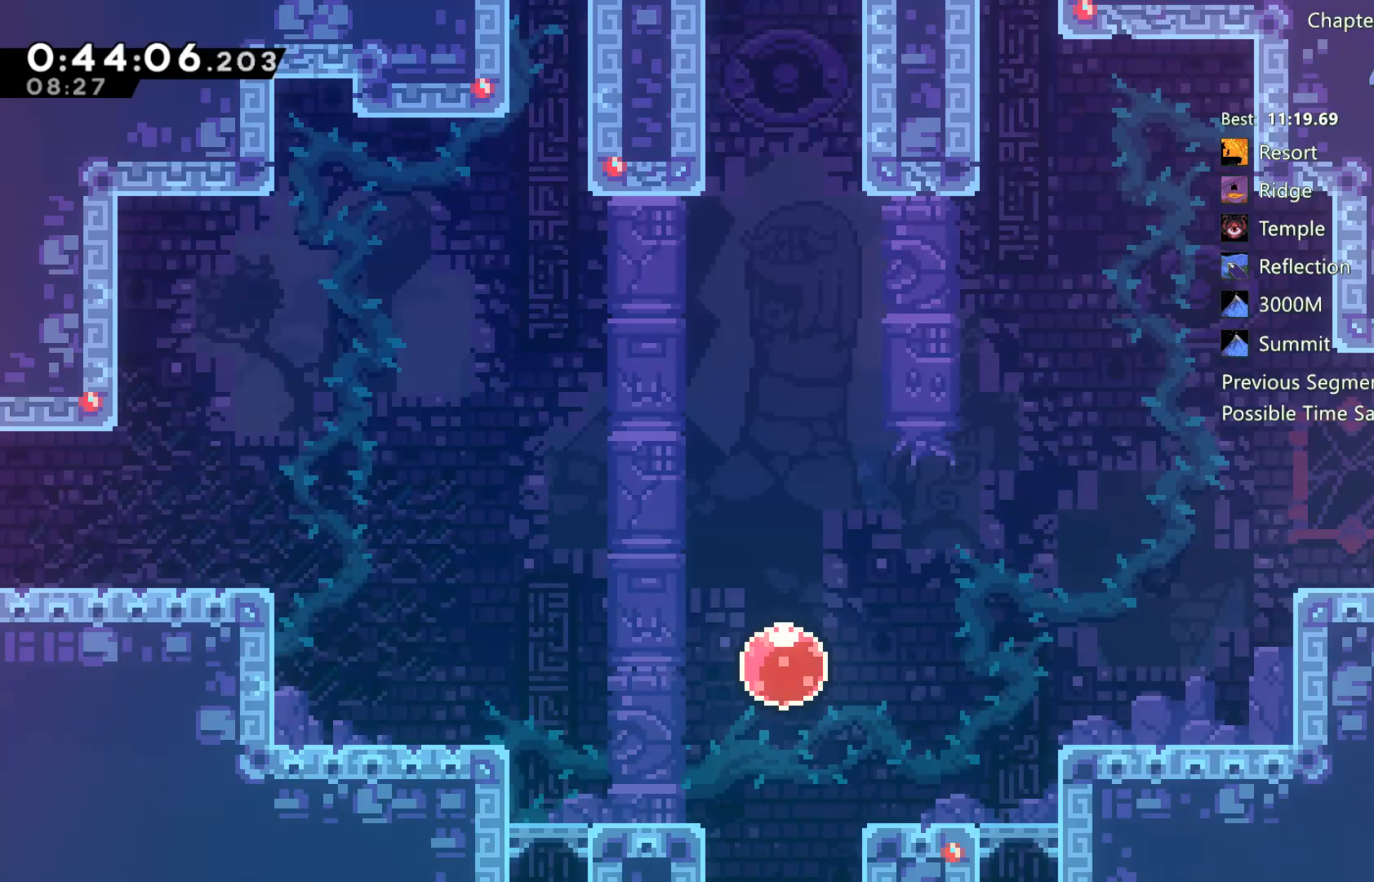
{"buttons": ["A", "DPAD_DOWN", "DPAD_RIGHT"], "left_stick": "center", "right_stick": "center", "events": [[150, "A", "down"], [267, "A", "up"], [350, "A", "down"]]}
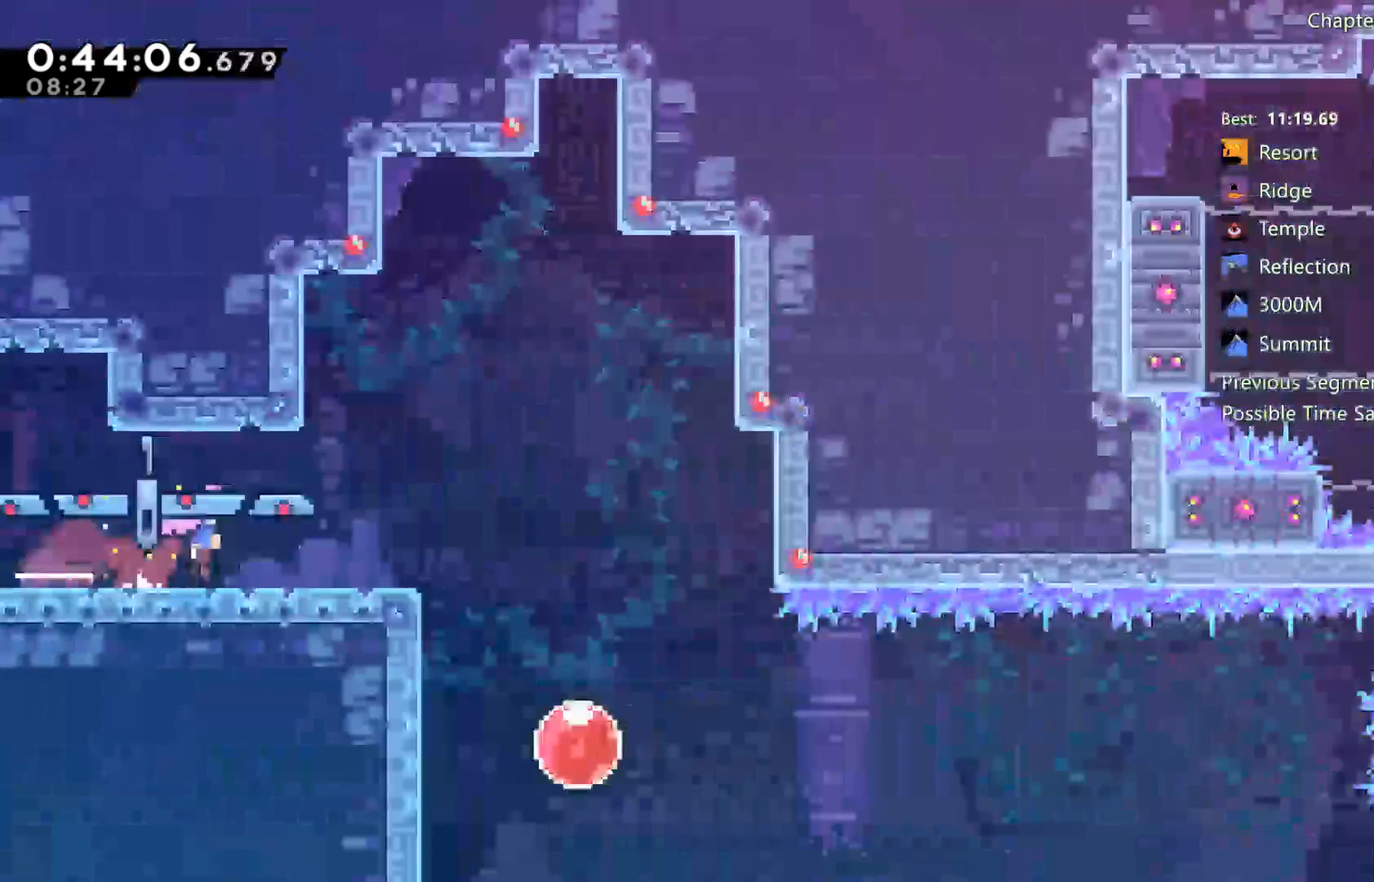
{"buttons": ["DPAD_DOWN"], "left_stick": "center", "right_stick": "center", "events": [[367, "A", "up"], [500, "DPAD_RIGHT", "up"]]}
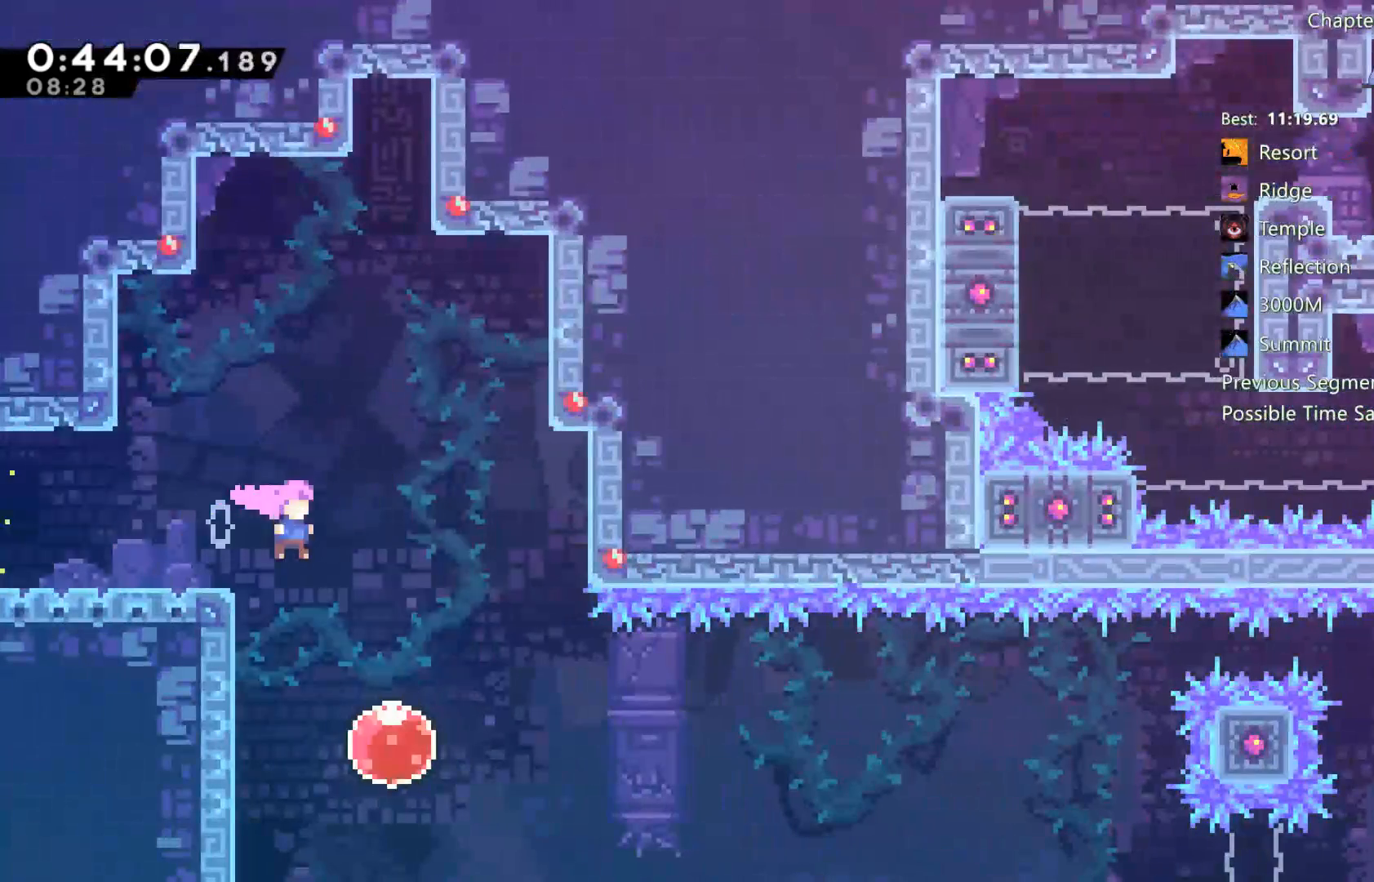
{"buttons": ["DPAD_RIGHT"], "left_stick": "center", "right_stick": "center", "events": [[67, "X", "down"], [100, "X", "up"], [233, "DPAD_RIGHT", "down"], [267, "X", "down"], [317, "DPAD_DOWN", "up"], [317, "X", "up"]]}
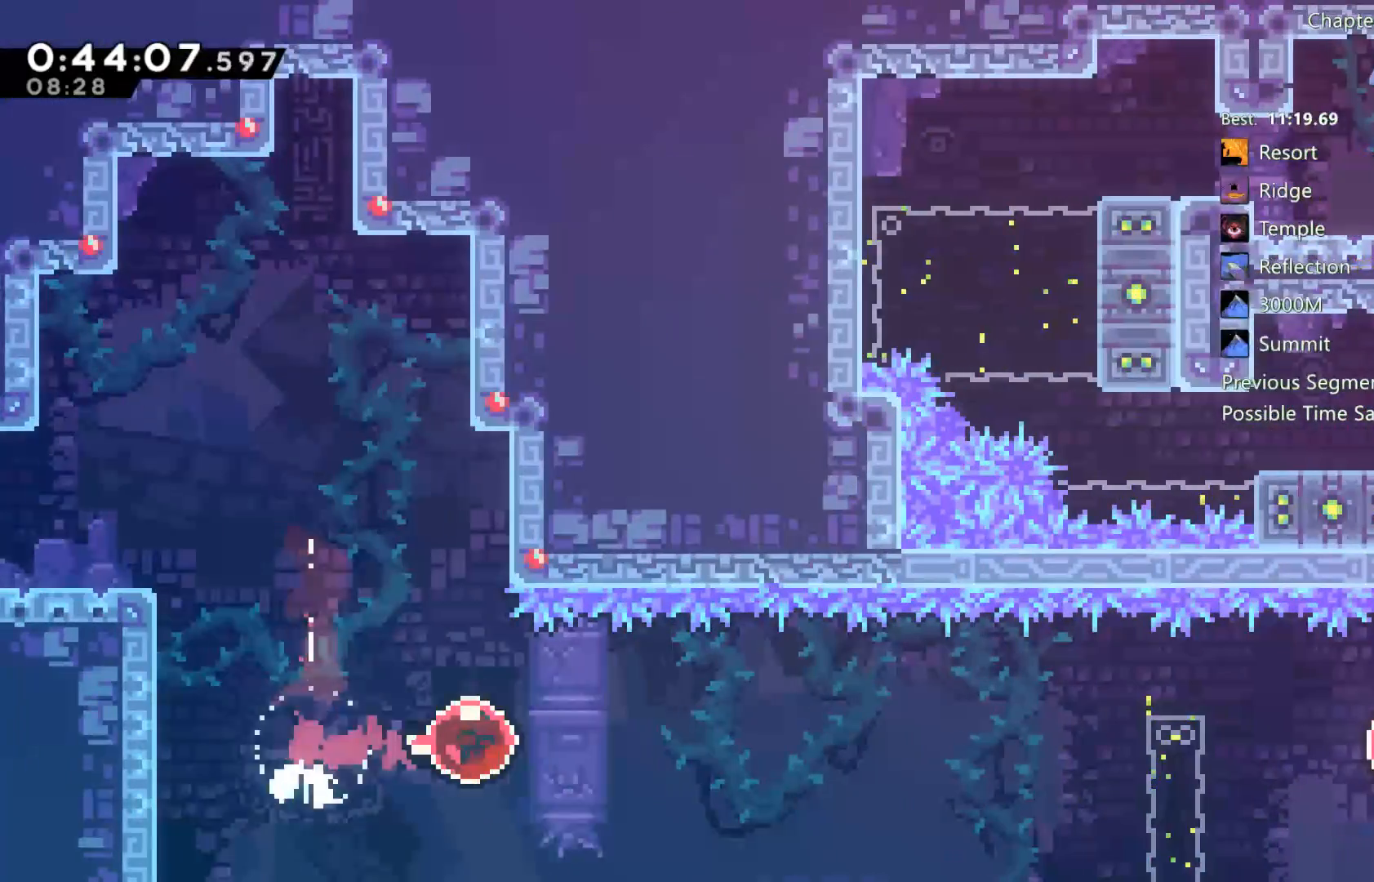
{"buttons": ["DPAD_RIGHT"], "left_stick": "center", "right_stick": "center", "events": []}
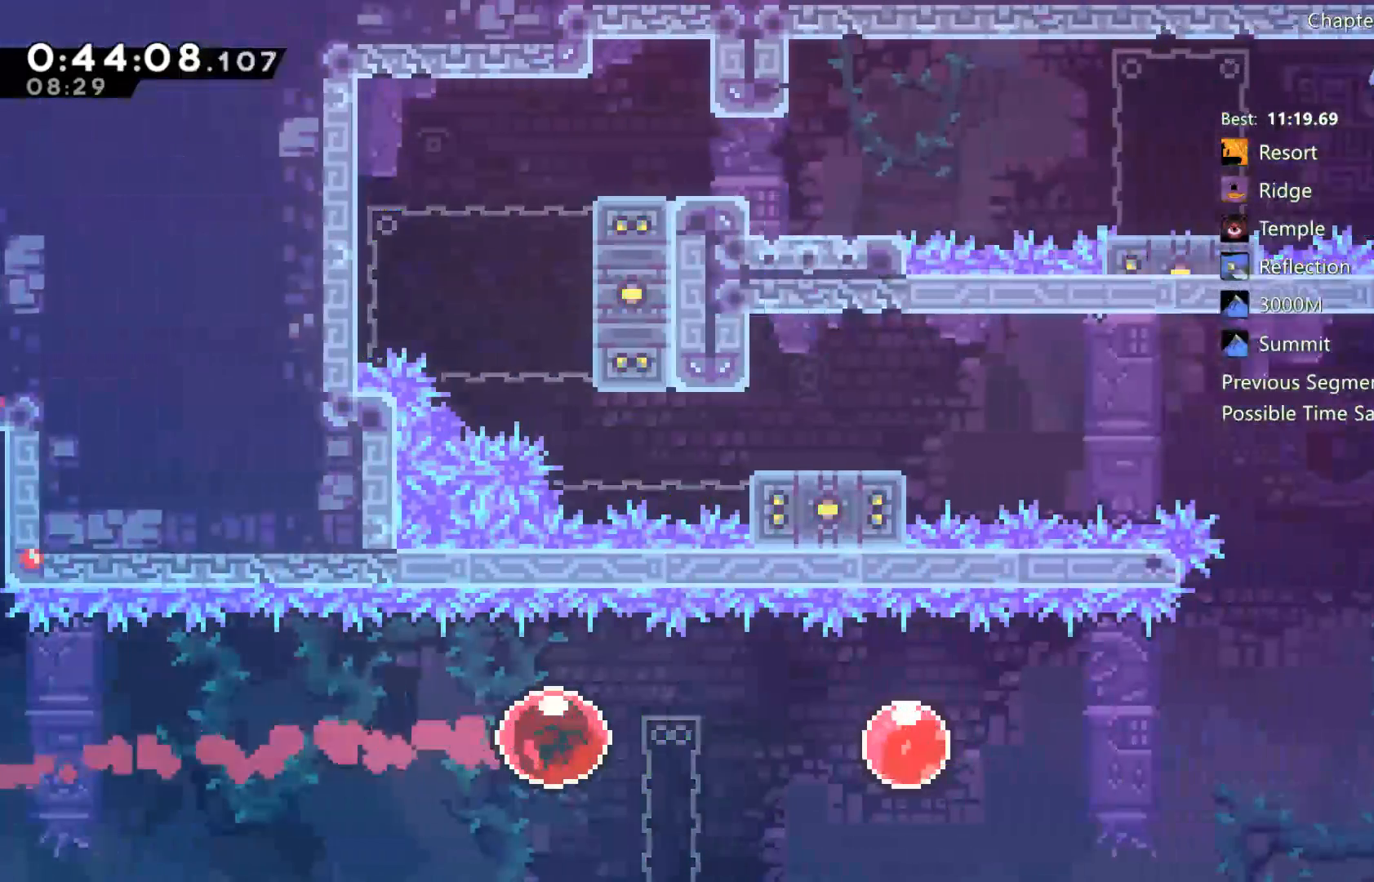
{"buttons": ["DPAD_RIGHT"], "left_stick": "center", "right_stick": "center", "events": [[267, "X", "down"], [367, "X", "up"]]}
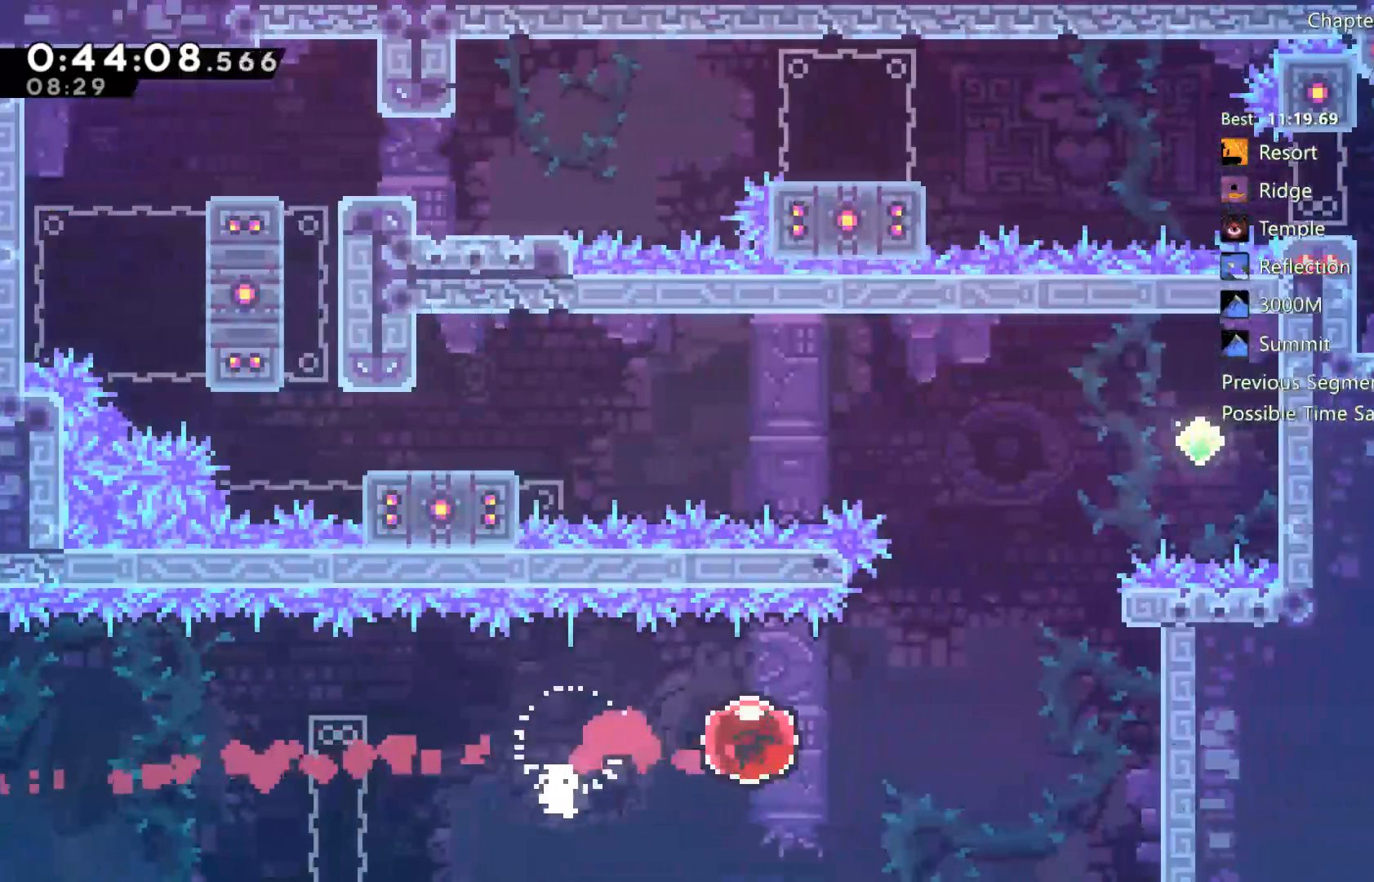
{"buttons": ["DPAD_UP", "DPAD_LEFT"], "left_stick": "center", "right_stick": "center", "events": [[100, "DPAD_RIGHT", "up"], [100, "DPAD_UP", "down"], [167, "X", "down"], [433, "DPAD_LEFT", "down"], [467, "X", "up"]]}